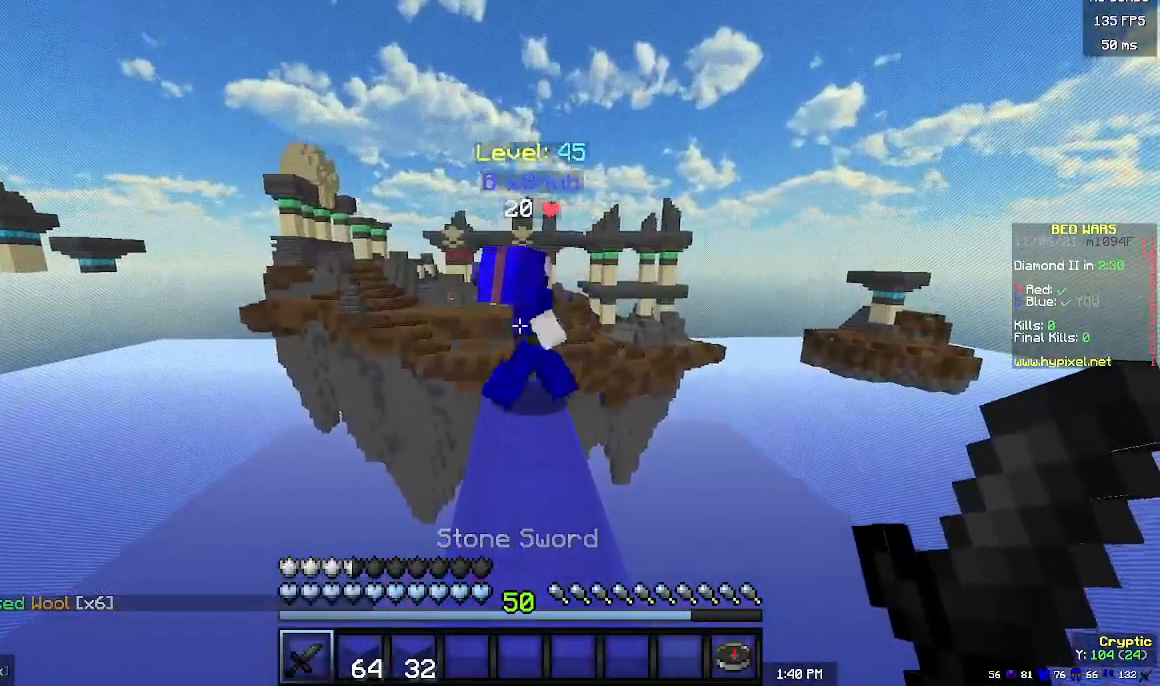
Gameplay with keyboard and mouse; each line is a JSON object with the keys and mouse buttons held at the frame after it. "events" lists presses ("down") and releases ("up") of "a", "d", "s", "w", "mouse_left" and "mouse_right" between this image and that frame as [ms after this image, input, new state], when the widget could be followed in between. "mouse_left", "mouse_right" = the "left", "right" buttons of the "mouse" list. No other keys are recorded. Fast repeated clicks can show as one long hold. Mouse movement is not recorded.
{"keys": [], "mouse": [], "events": [[167, "w", "down"], [367, "w", "up"]]}
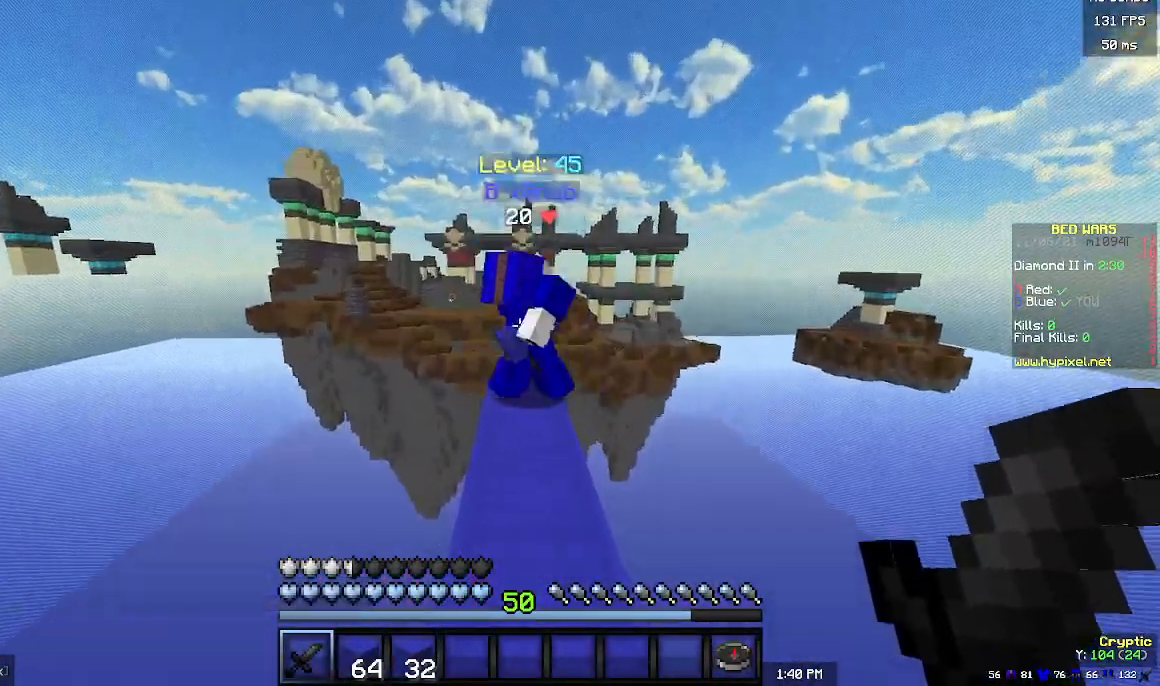
{"keys": ["w"], "mouse": [], "events": [[267, "w", "down"]]}
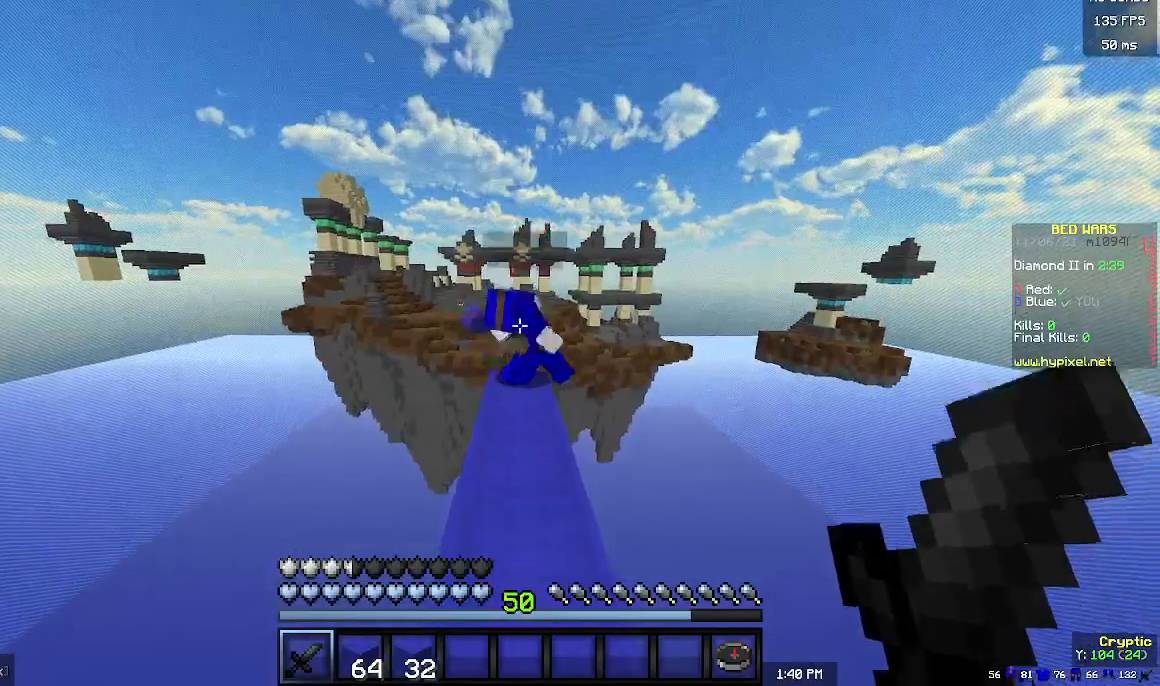
{"keys": ["w"], "mouse": [], "events": []}
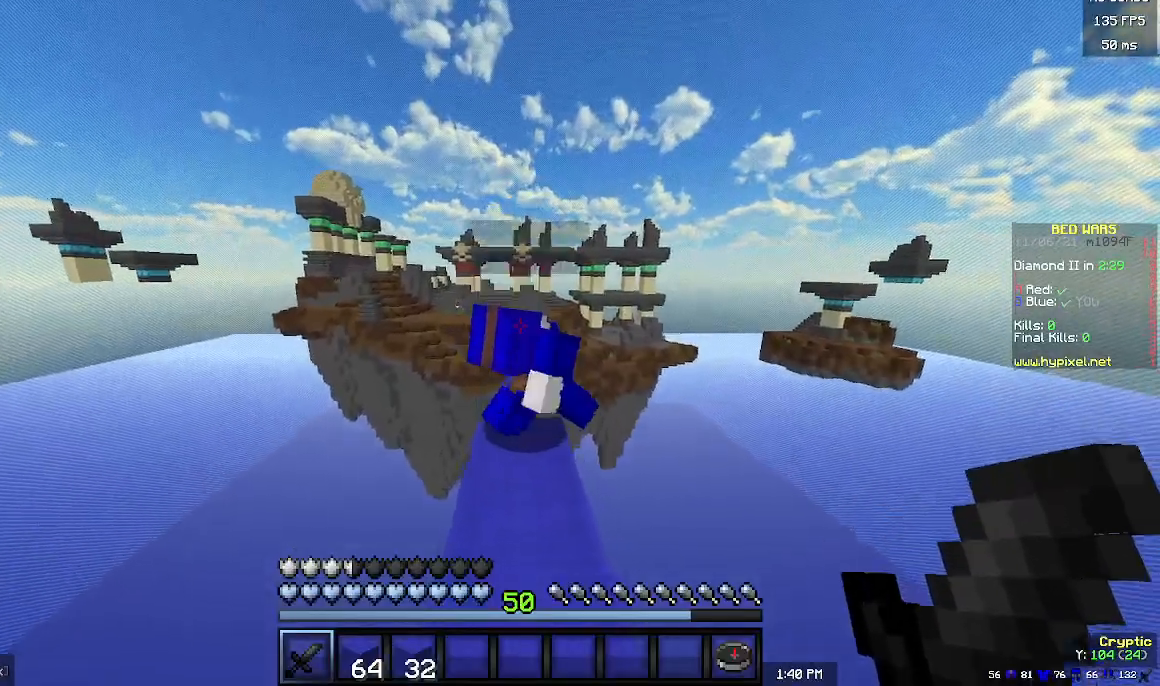
{"keys": ["w"], "mouse": [], "events": [[100, "w", "up"], [367, "w", "down"]]}
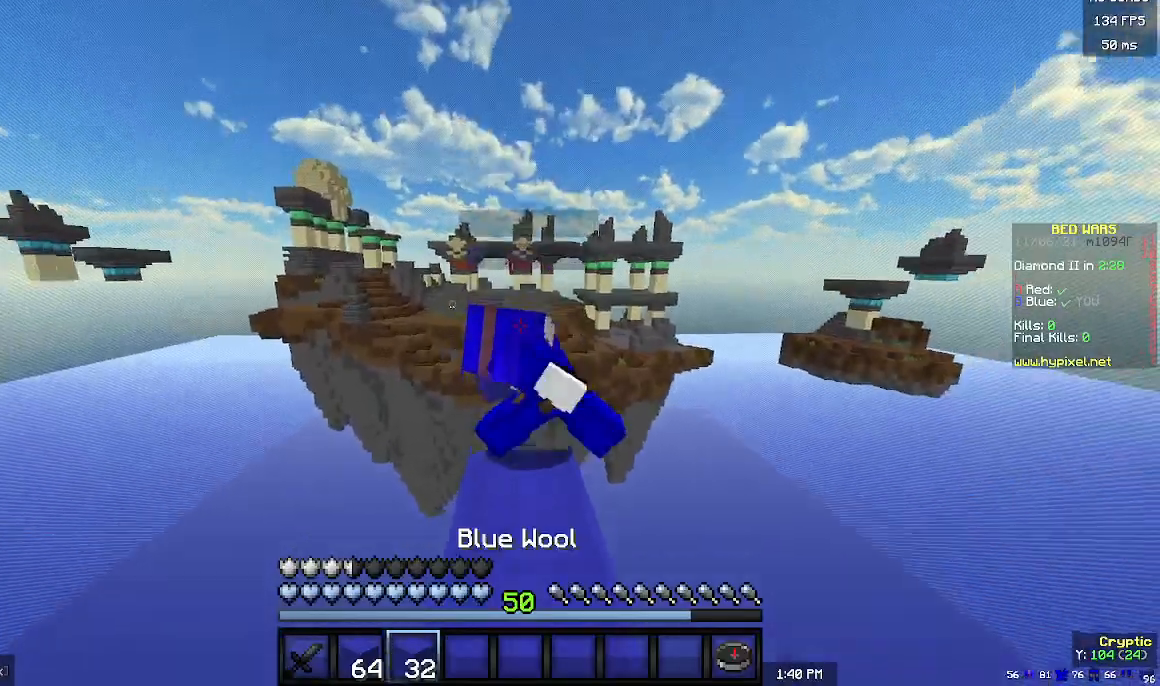
{"keys": [], "mouse": [], "events": [[100, "w", "up"], [133, "mouse_left", "down"], [367, "mouse_left", "up"]]}
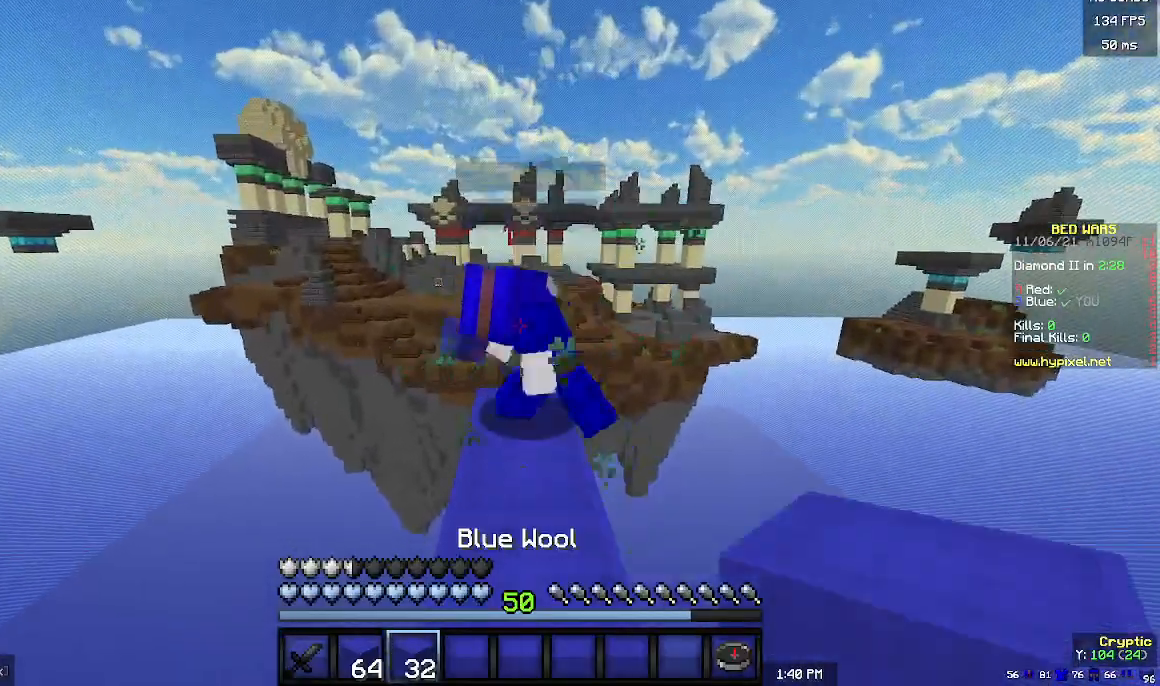
{"keys": [], "mouse": [], "events": [[133, "w", "down"], [300, "w", "up"]]}
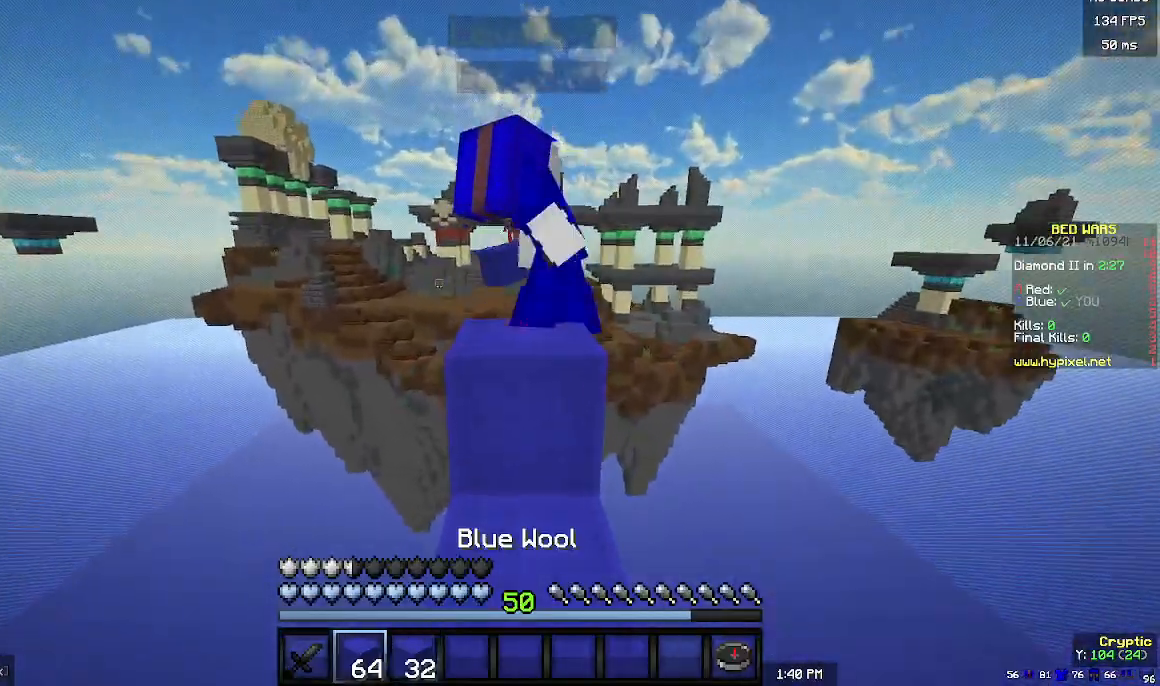
{"keys": ["w"], "mouse": [], "events": [[133, "w", "down"]]}
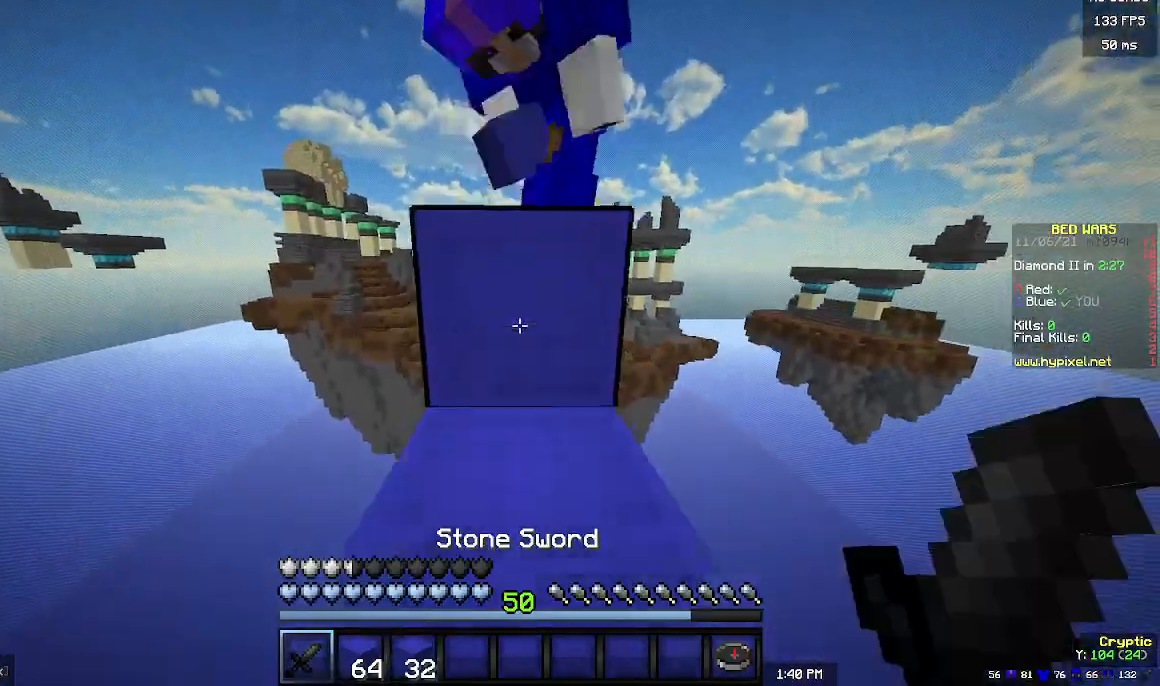
{"keys": ["w"], "mouse": [], "events": [[200, "w", "up"], [500, "w", "down"]]}
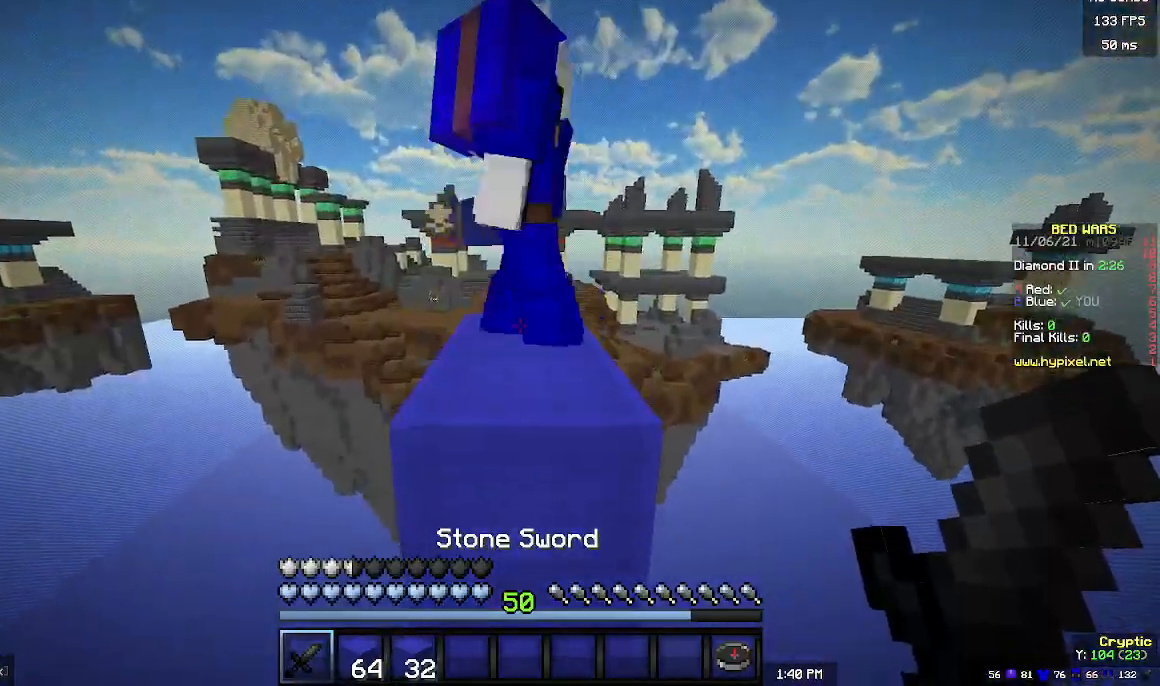
{"keys": ["w"], "mouse": [], "events": []}
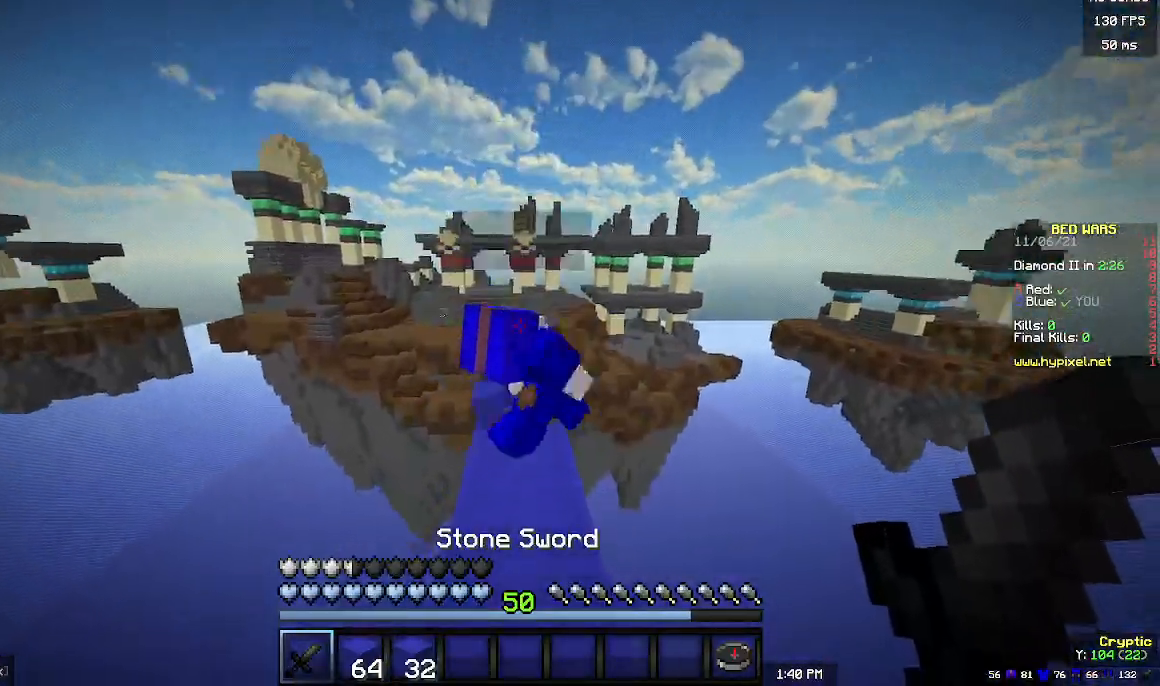
{"keys": [], "mouse": [], "events": [[300, "w", "up"]]}
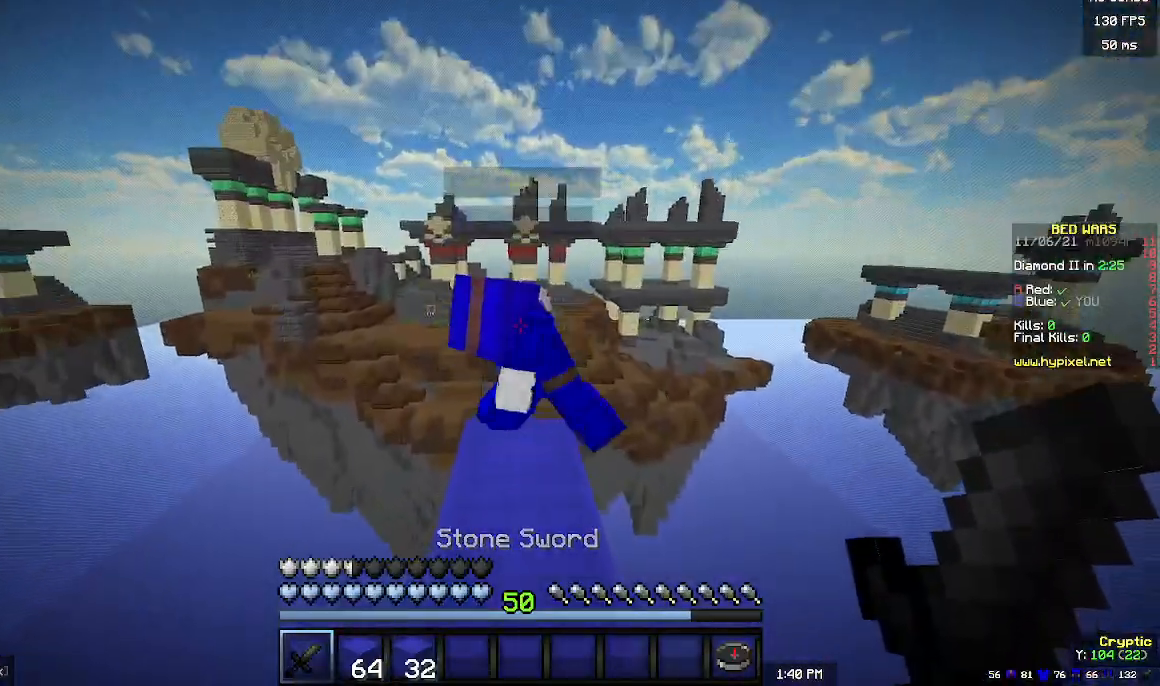
{"keys": [], "mouse": [], "events": []}
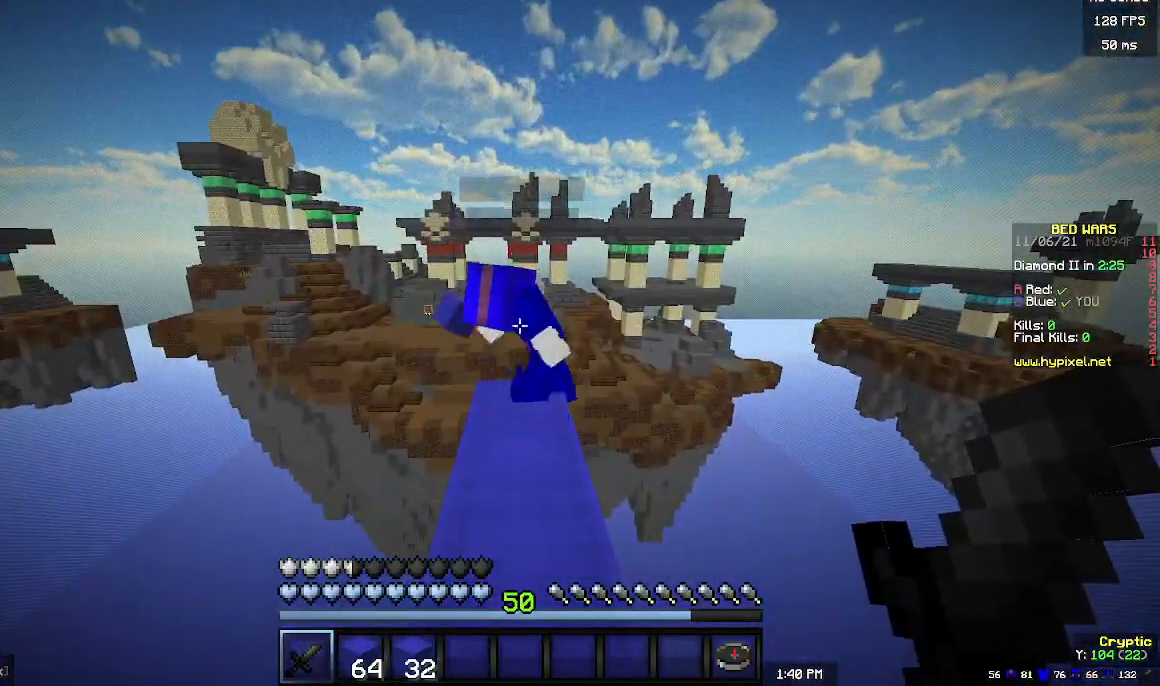
{"keys": [], "mouse": [], "events": [[33, "w", "down"], [433, "w", "up"]]}
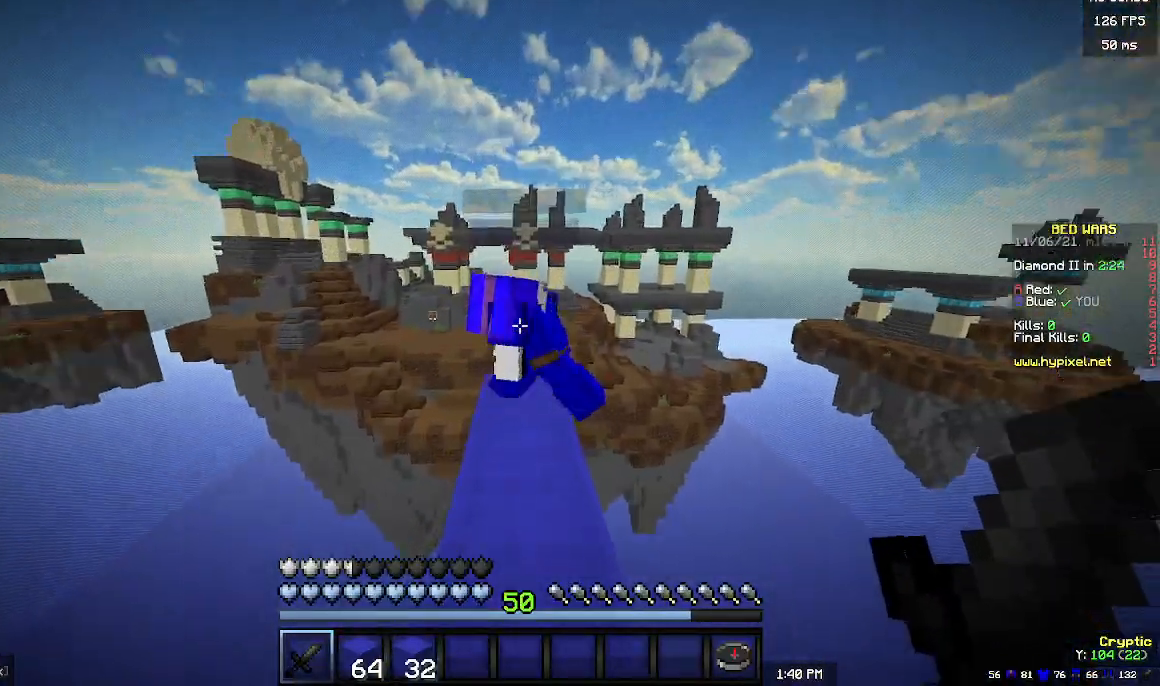
{"keys": ["w"], "mouse": [], "events": [[467, "w", "down"]]}
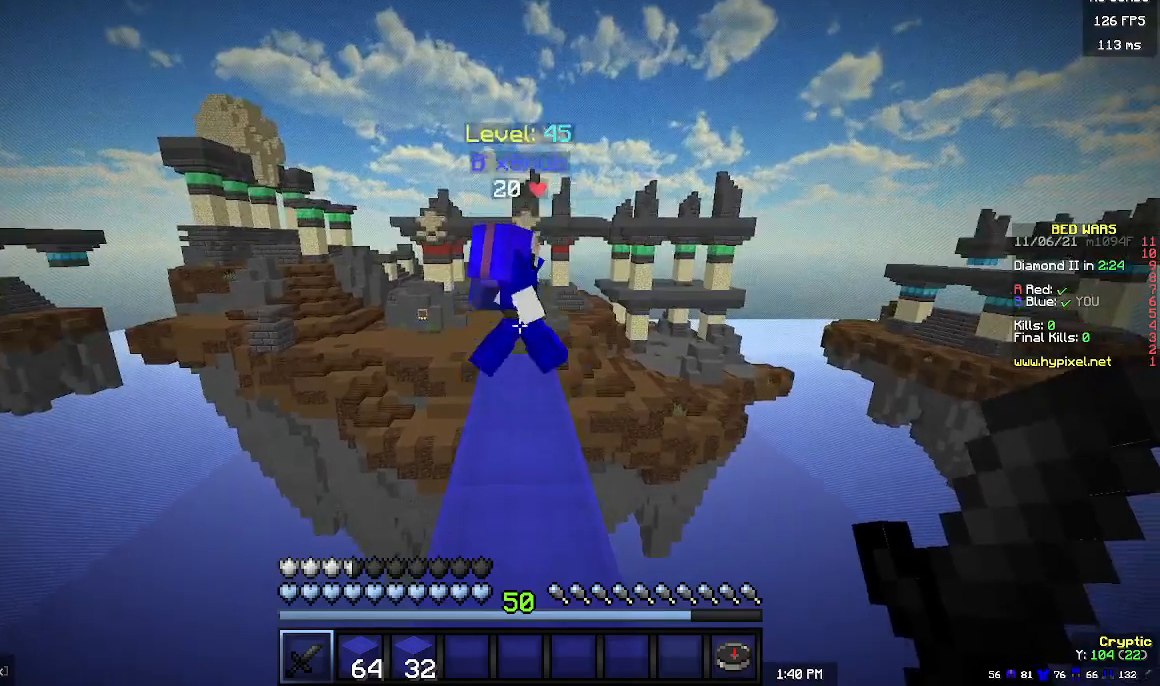
{"keys": [], "mouse": [], "events": [[300, "w", "up"]]}
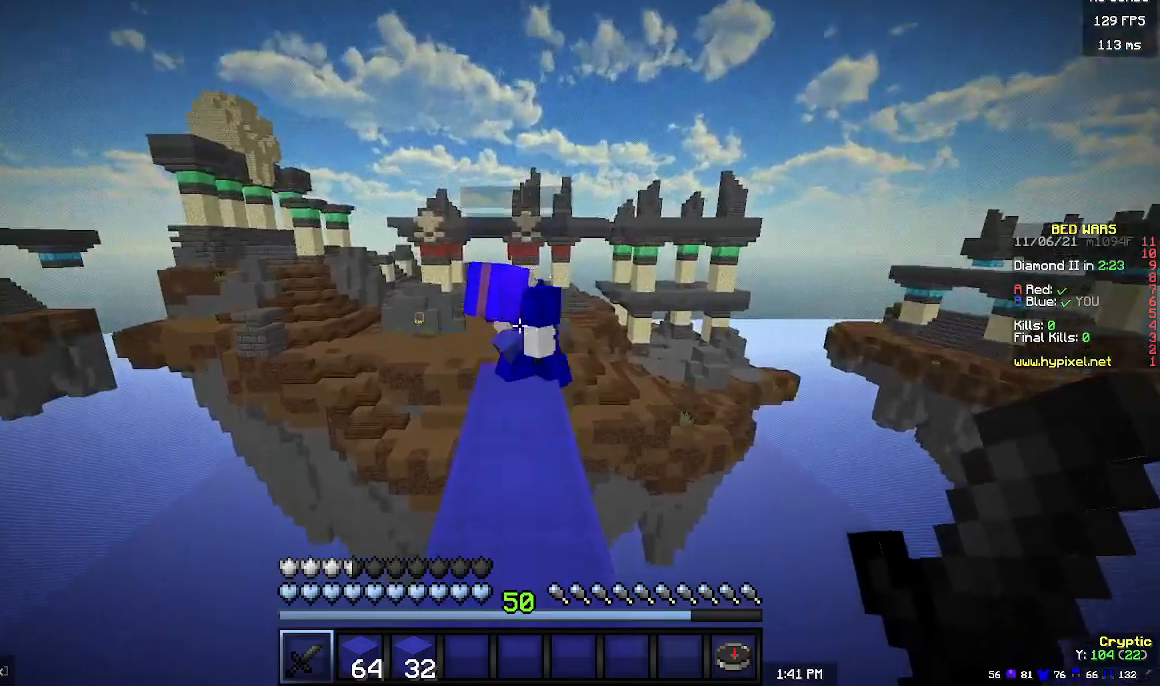
{"keys": [], "mouse": [], "events": [[67, "w", "down"], [400, "w", "up"]]}
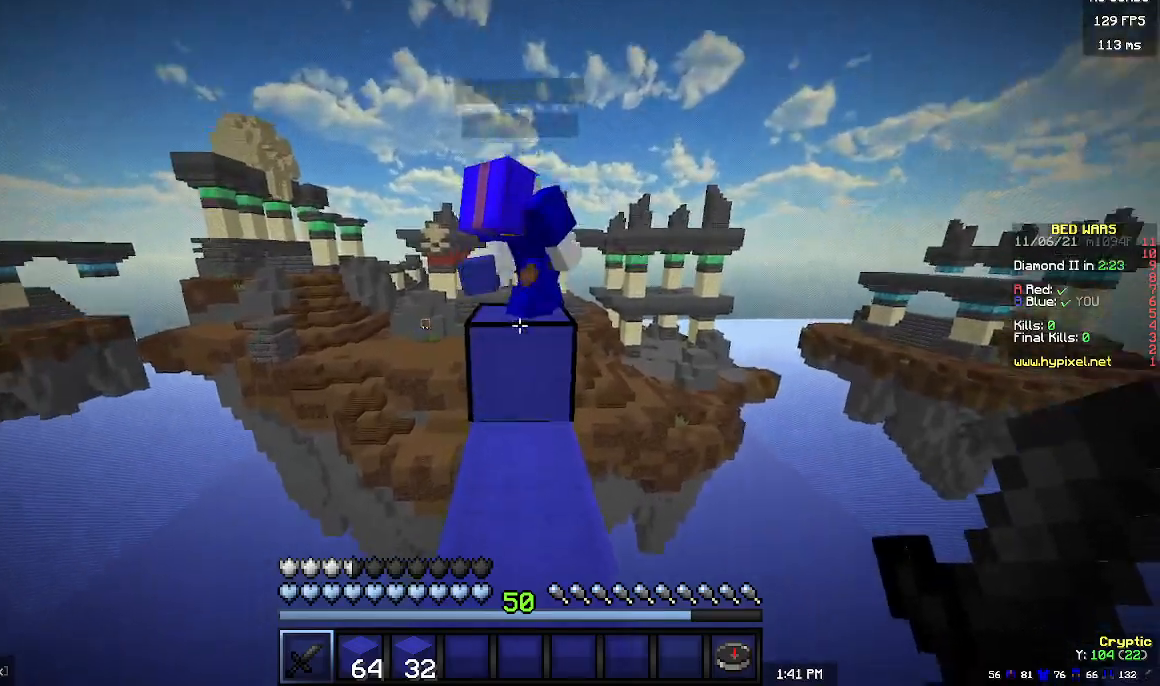
{"keys": ["w"], "mouse": [], "events": [[200, "w", "down"]]}
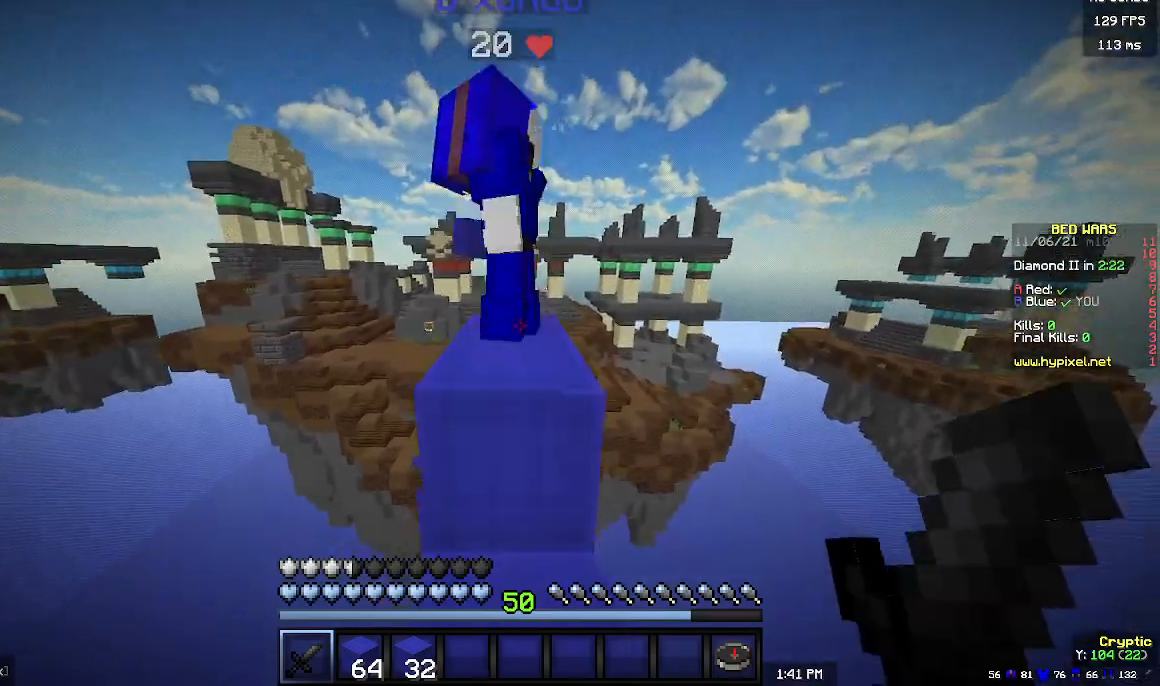
{"keys": ["w"], "mouse": [], "events": [[67, "w", "up"], [167, "w", "down"]]}
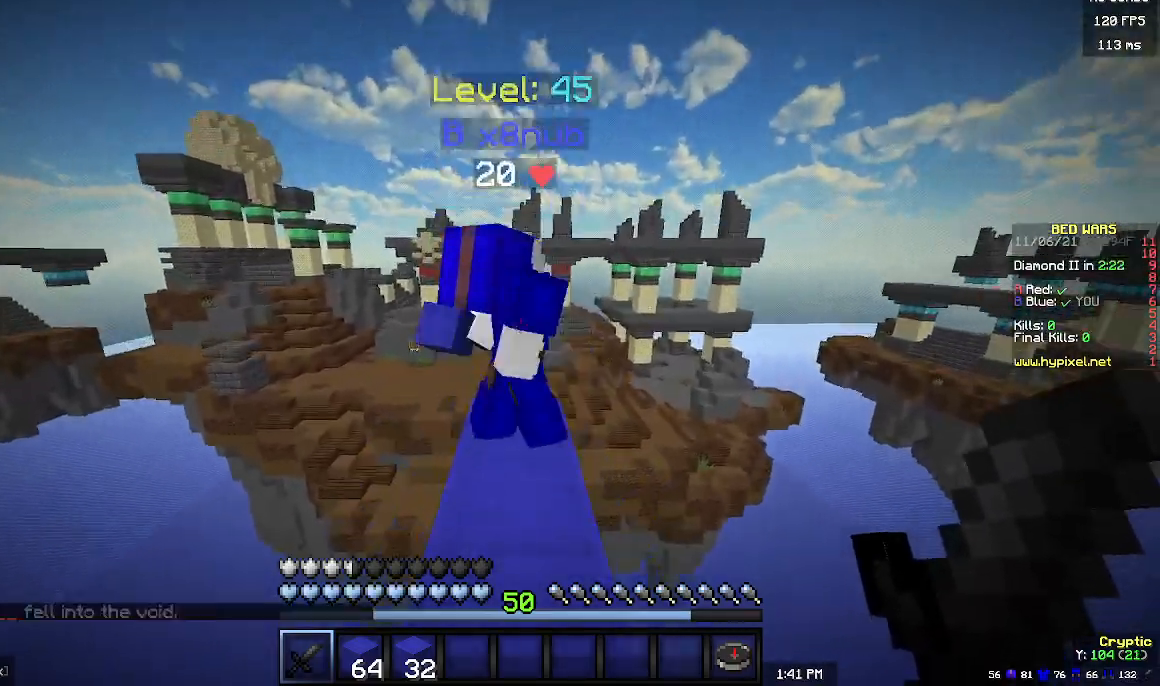
{"keys": [], "mouse": [], "events": [[500, "w", "up"]]}
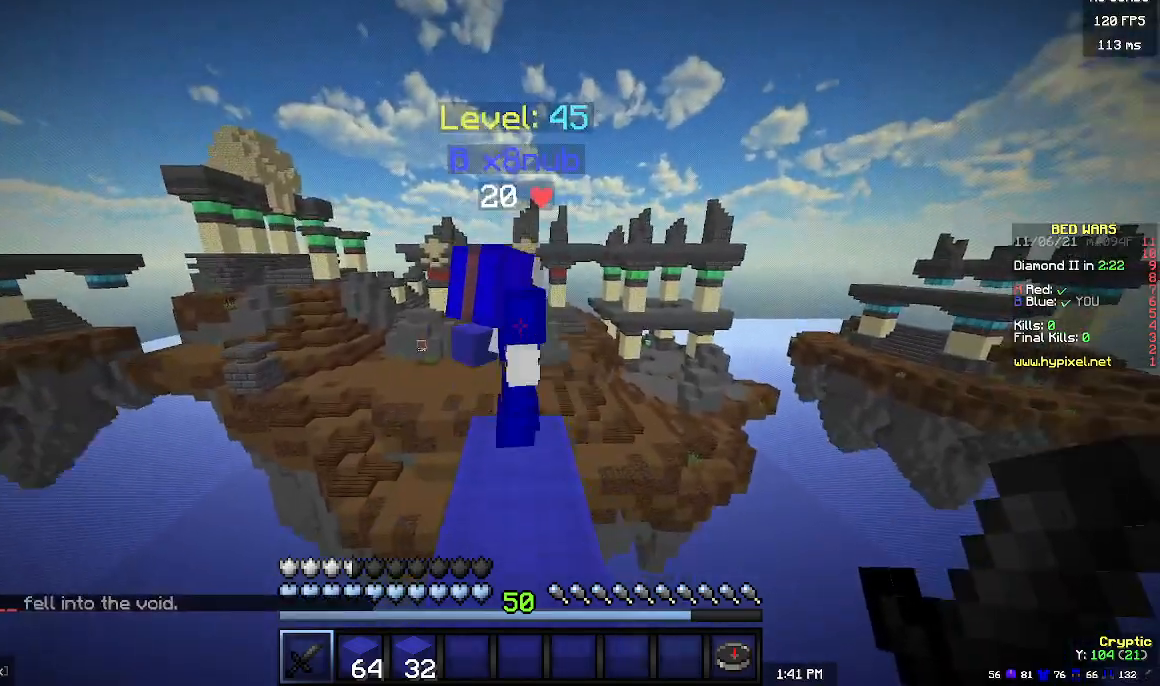
{"keys": ["w"], "mouse": []}
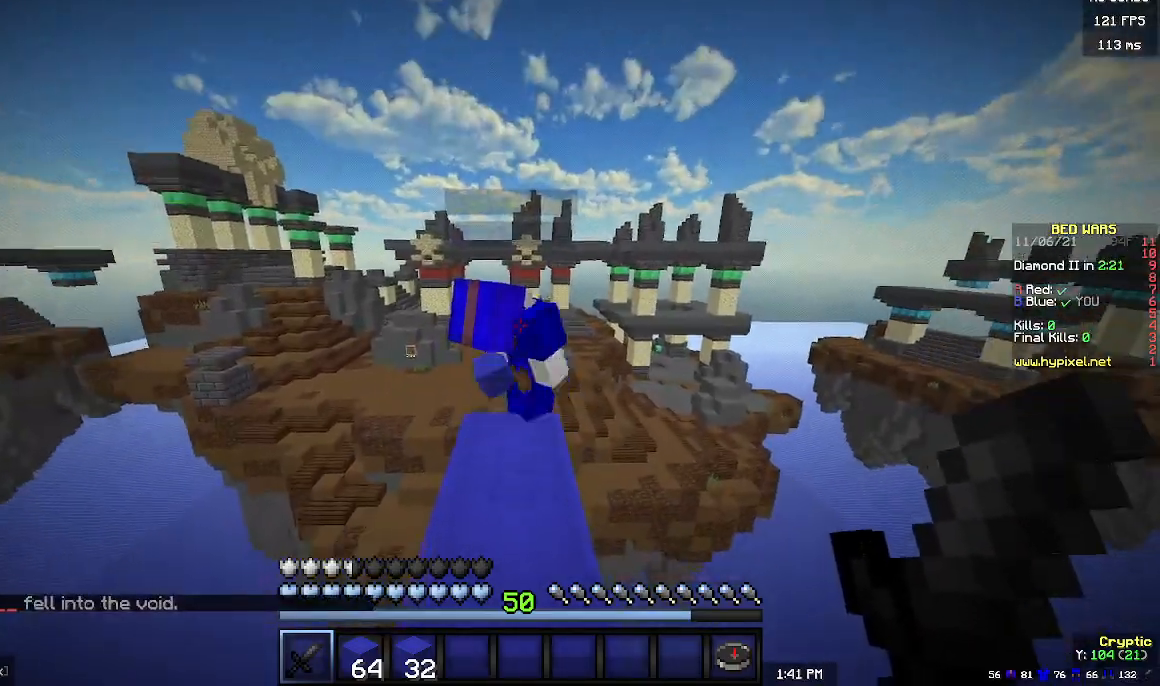
{"keys": ["w"], "mouse": [], "events": [[67, "w", "up"], [333, "w", "down"]]}
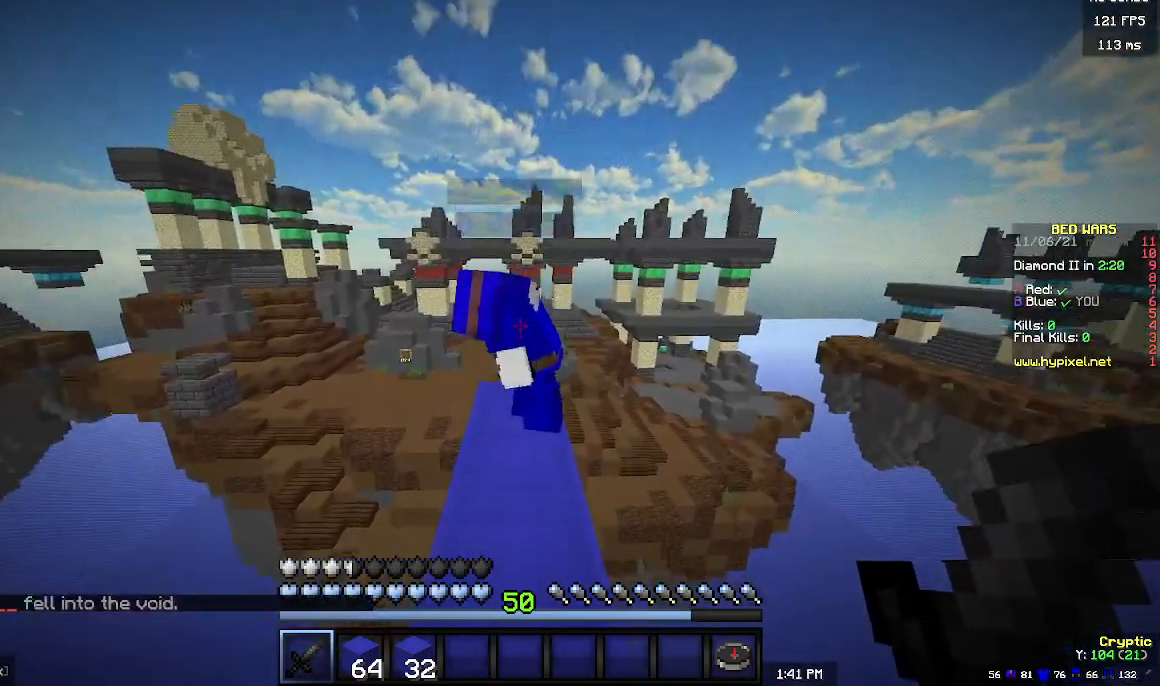
{"keys": [], "mouse": [], "events": [[167, "w", "up"]]}
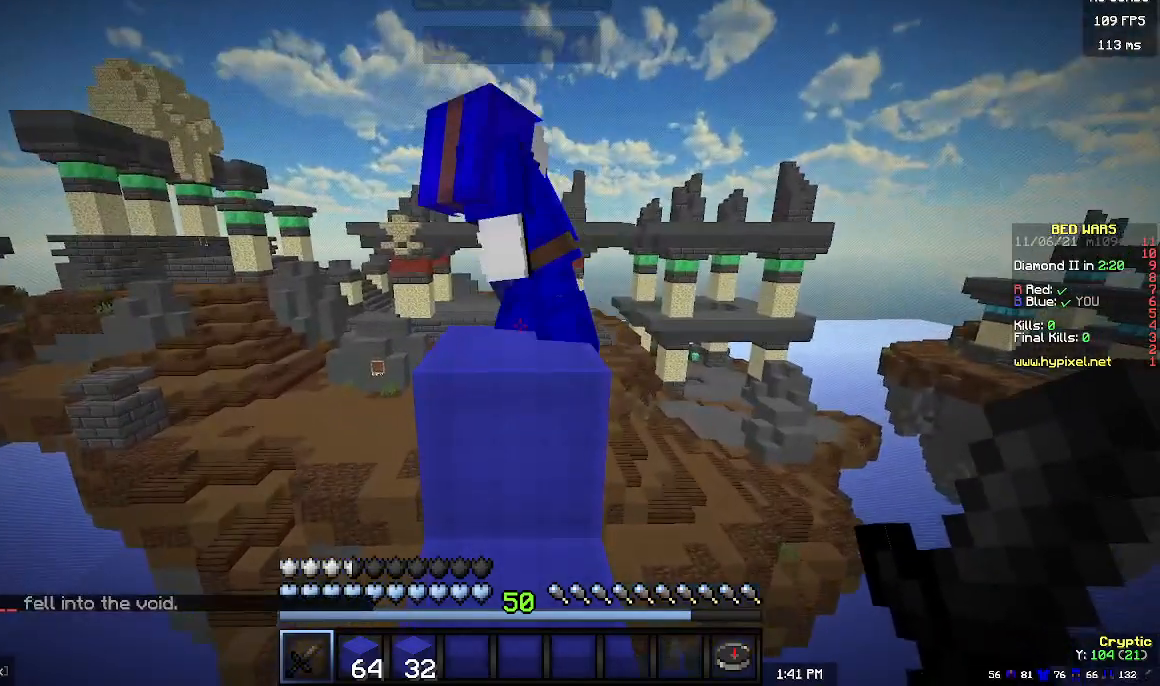
{"keys": ["w"], "mouse": [], "events": [[267, "w", "down"]]}
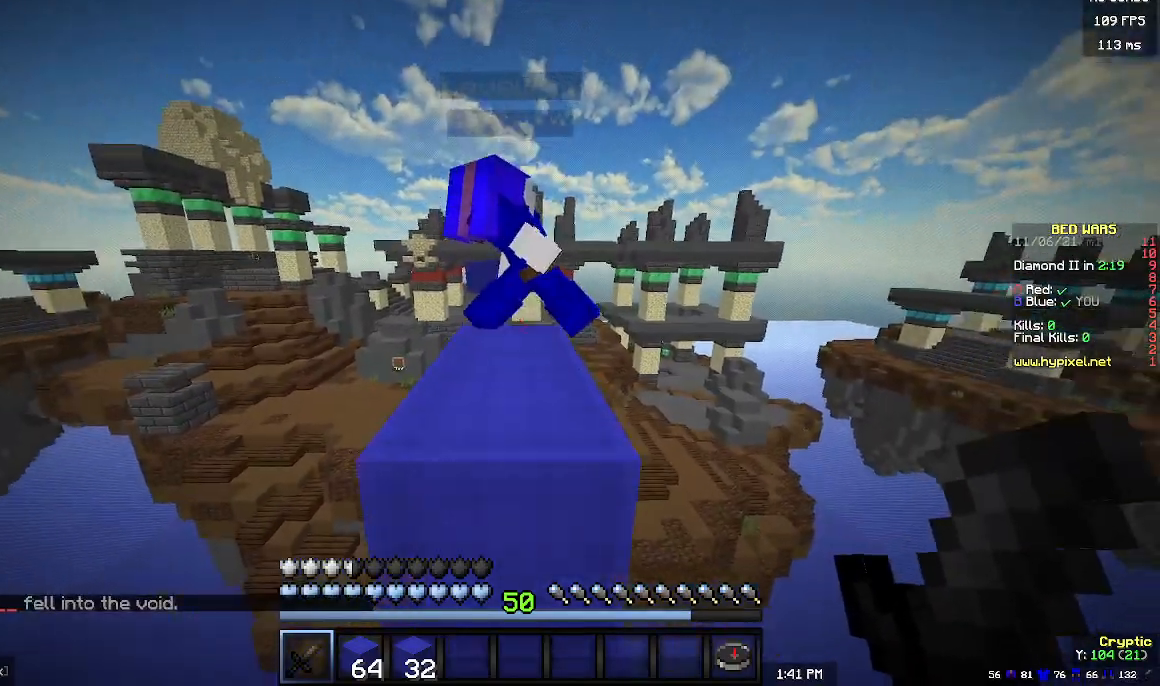
{"keys": [], "mouse": [], "events": [[400, "w", "up"]]}
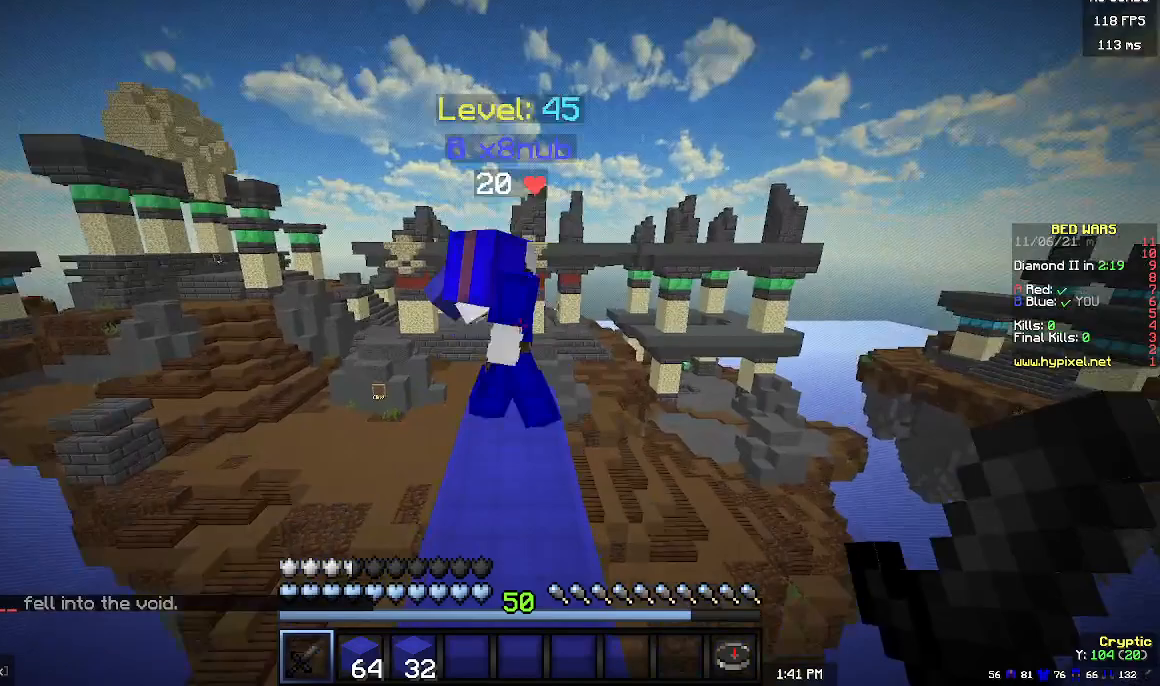
{"keys": ["w"], "mouse": [], "events": [[200, "w", "down"]]}
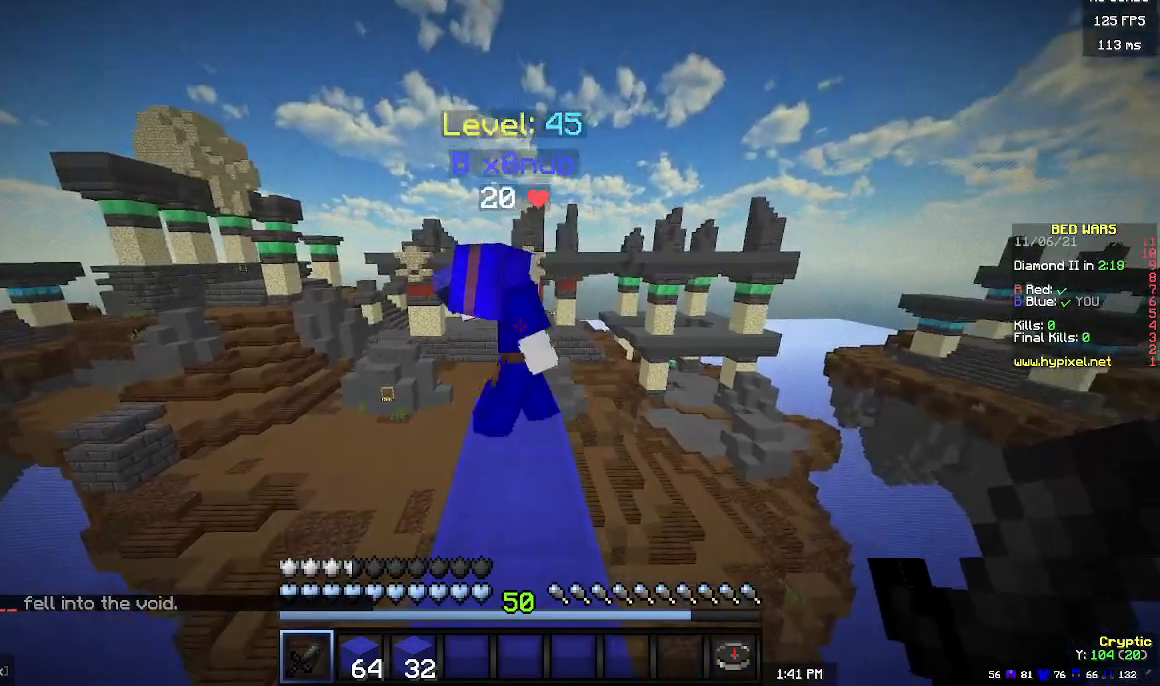
{"keys": [], "mouse": [], "events": [[33, "w", "up"]]}
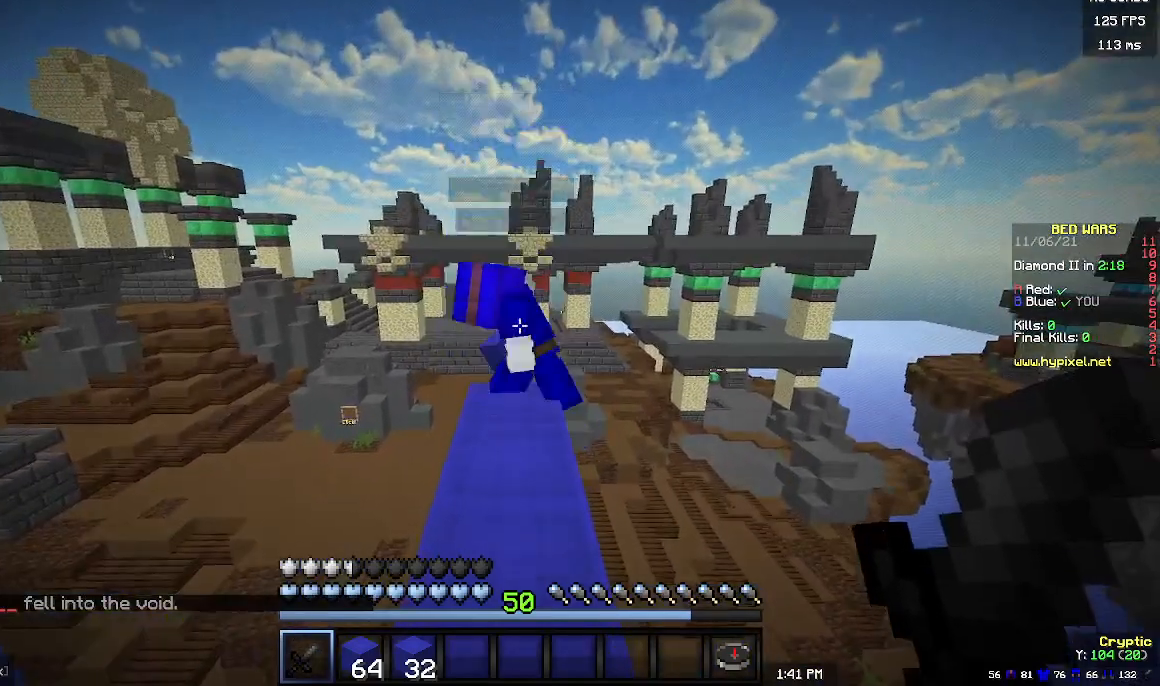
{"keys": [], "mouse": [], "events": [[67, "w", "down"], [233, "w", "up"]]}
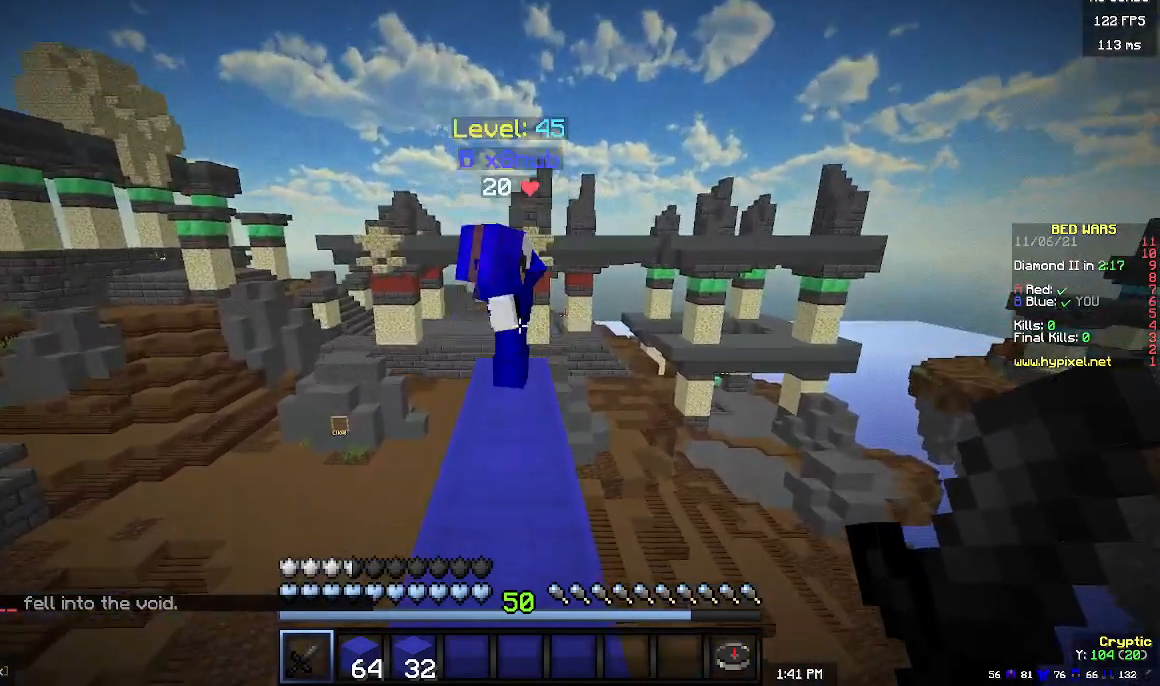
{"keys": [], "mouse": [], "events": []}
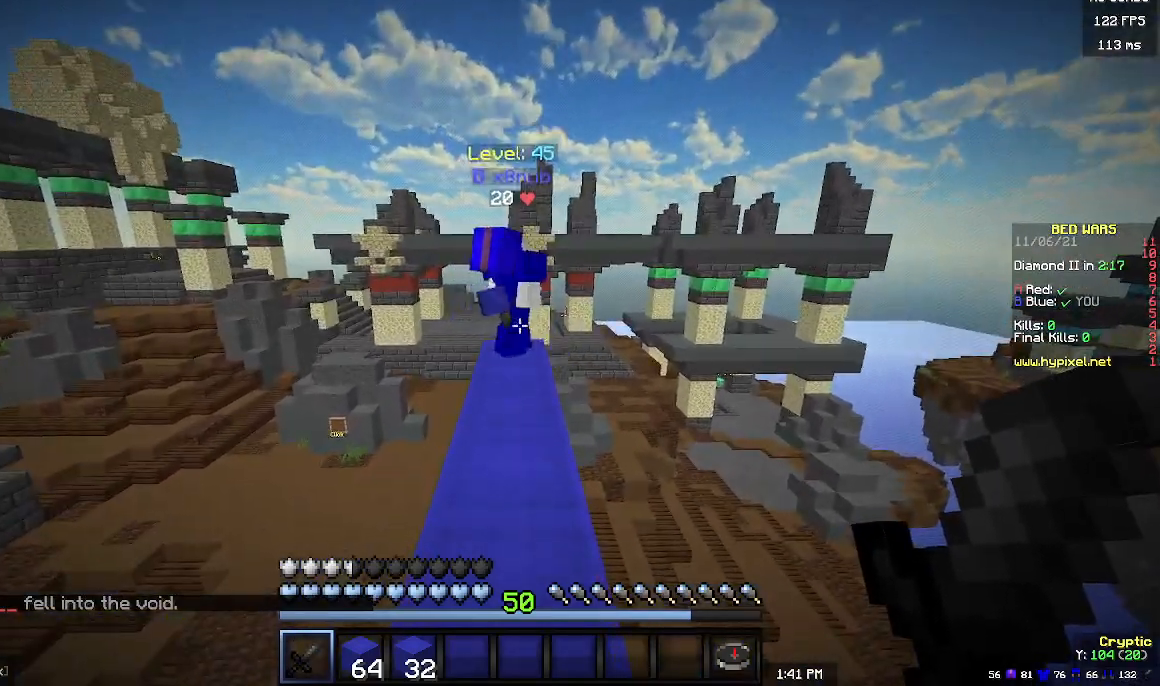
{"keys": [], "mouse": [], "events": []}
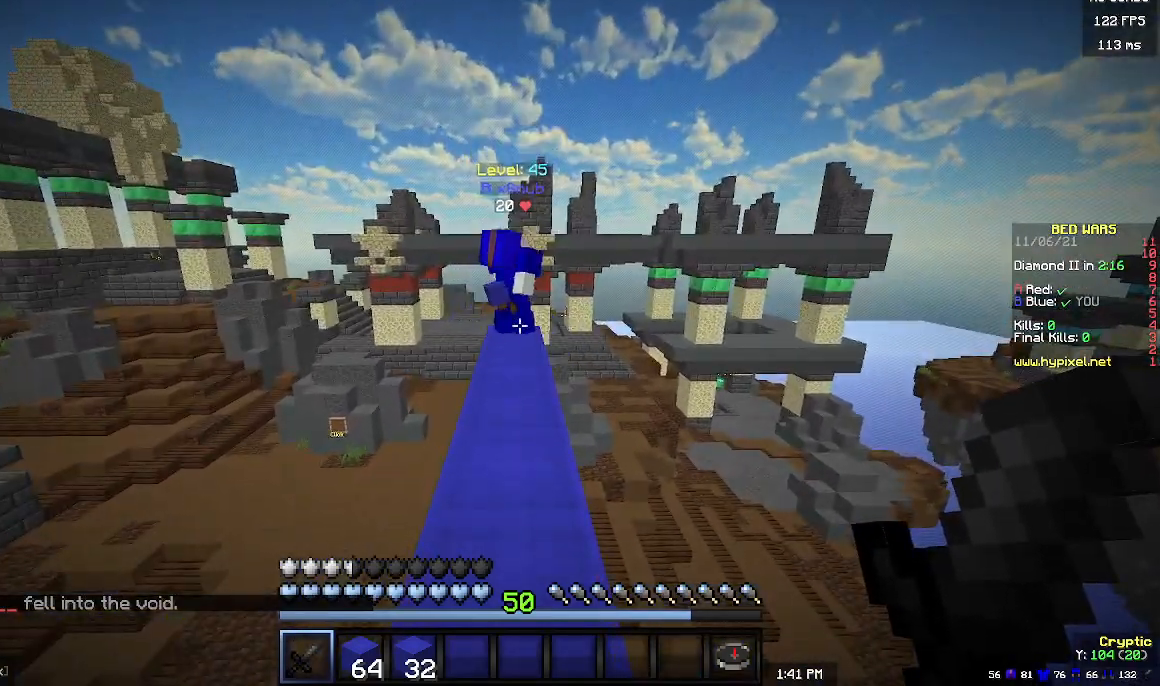
{"keys": ["w"], "mouse": [], "events": [[167, "w", "down"]]}